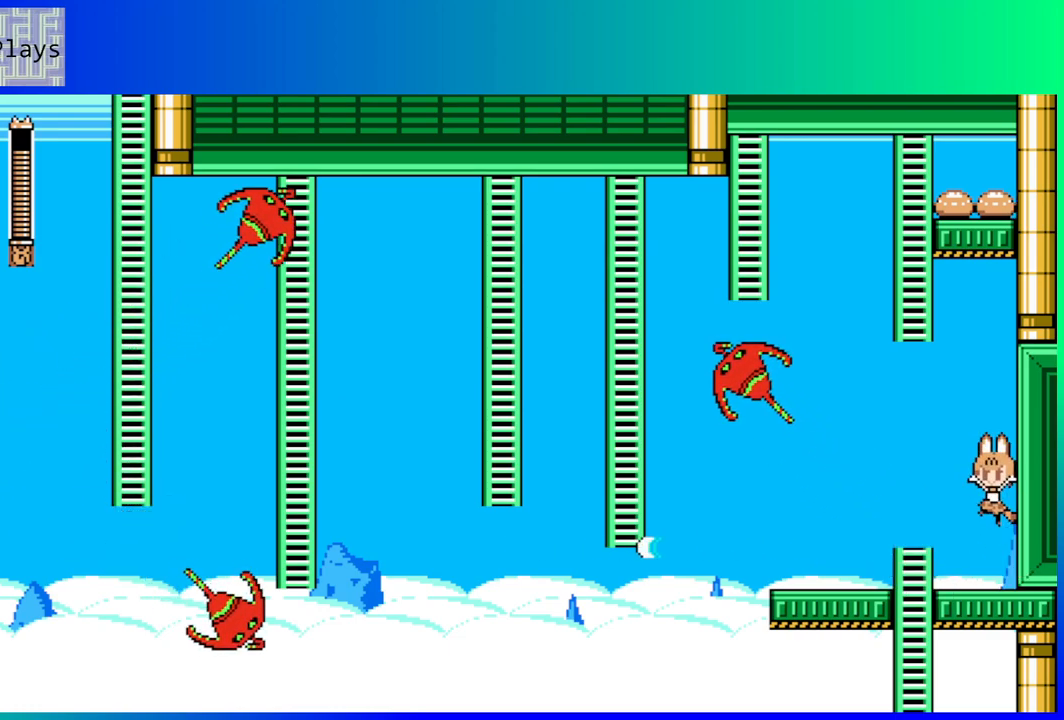
Gameplay with a controller (Nintendo layout); each line is a JSON object with the inputs held at the frame after it. "events" lists button and stick changes between this image and that frame as [ms after this image, input, new state], when the widget could be followed in between. Not read: L3 R3.
{"buttons": [], "left_stick": "center", "right_stick": "center", "events": [[317, "B", "up"], [450, "DPAD_LEFT", "up"]]}
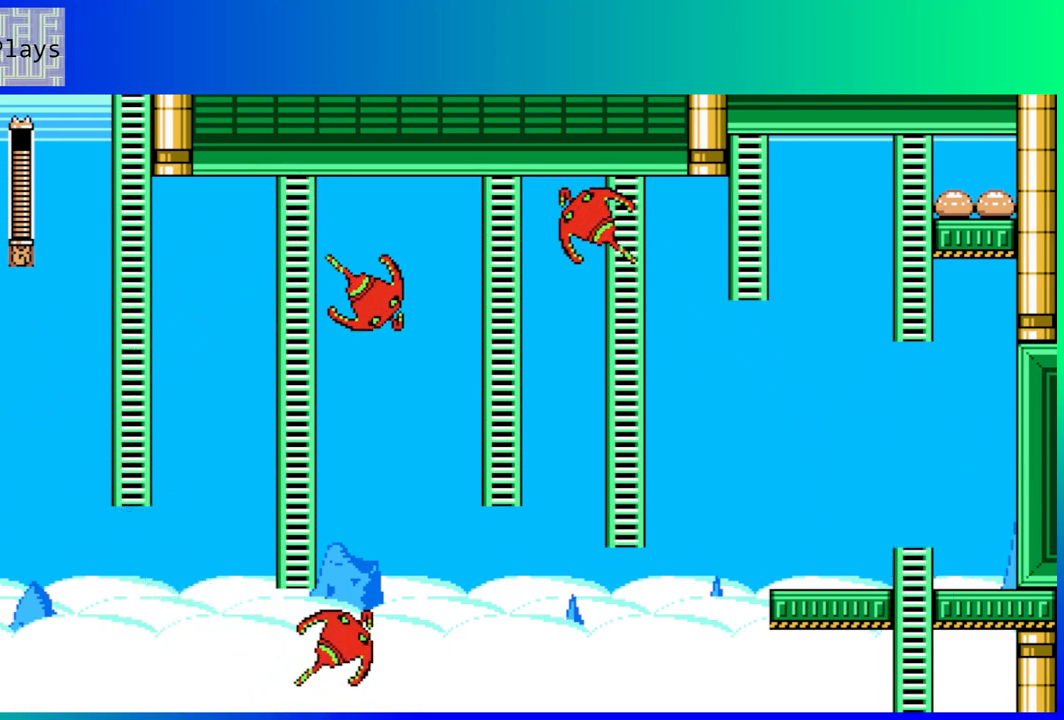
{"buttons": ["Y"], "left_stick": "center", "right_stick": "center", "events": [[417, "Y", "down"]]}
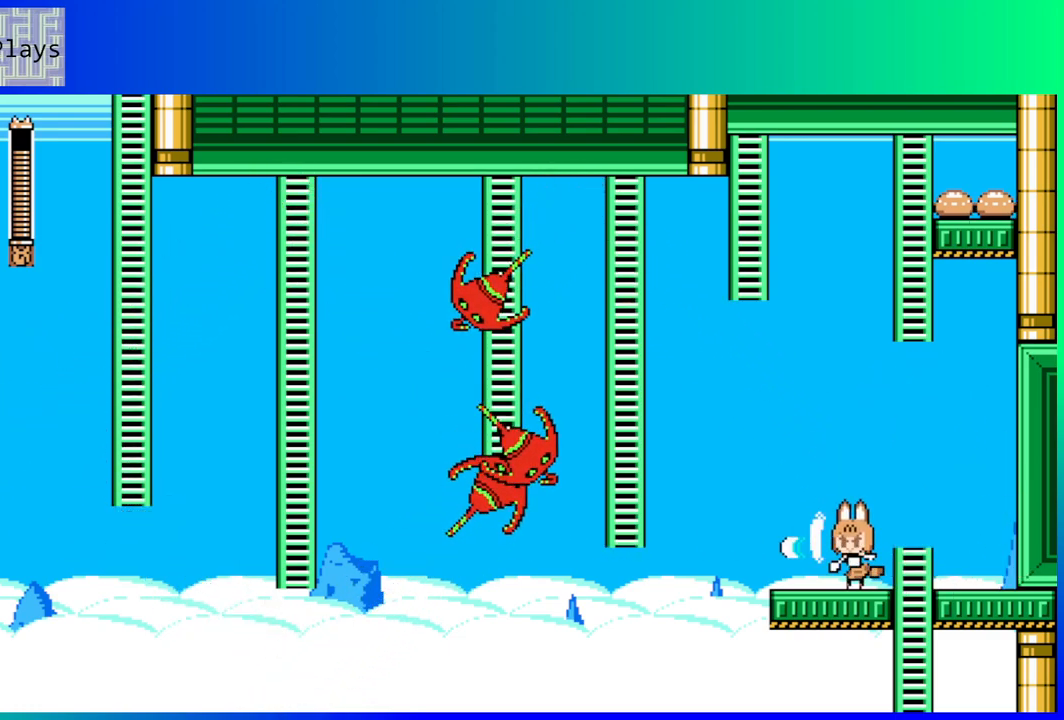
{"buttons": ["Y"], "left_stick": "center", "right_stick": "center", "events": [[17, "Y", "up"], [83, "Y", "down"], [200, "Y", "up"], [267, "Y", "down"], [350, "Y", "up"], [400, "Y", "down"]]}
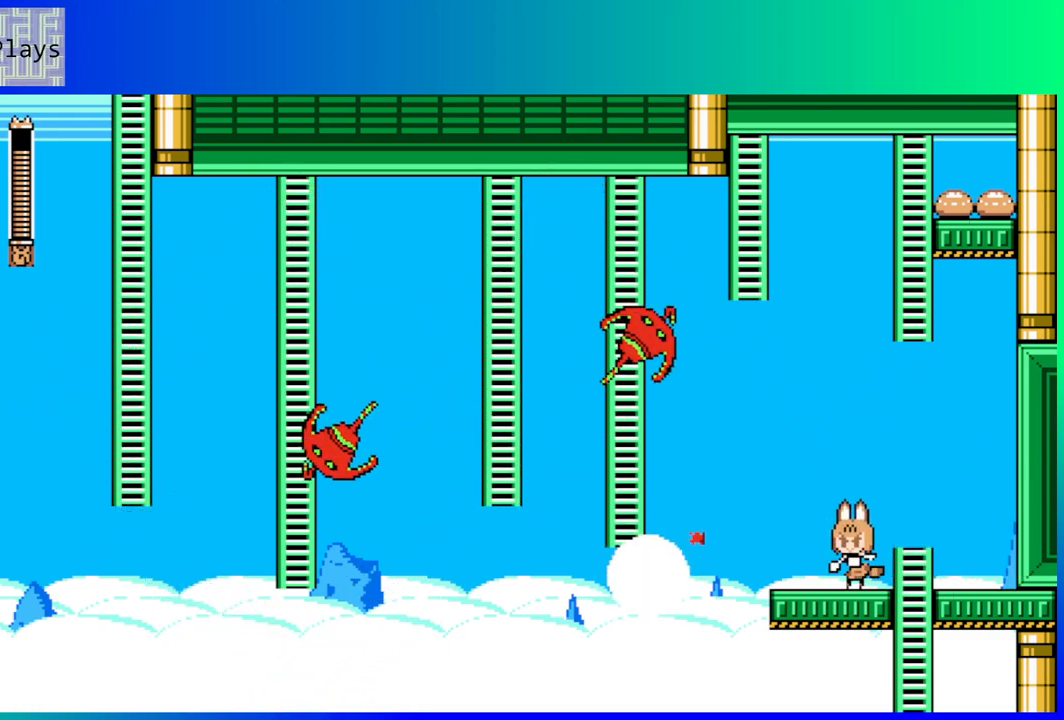
{"buttons": [], "left_stick": "center", "right_stick": "center", "events": [[17, "Y", "up"], [67, "Y", "down"], [167, "Y", "up"], [217, "Y", "down"], [300, "Y", "up"]]}
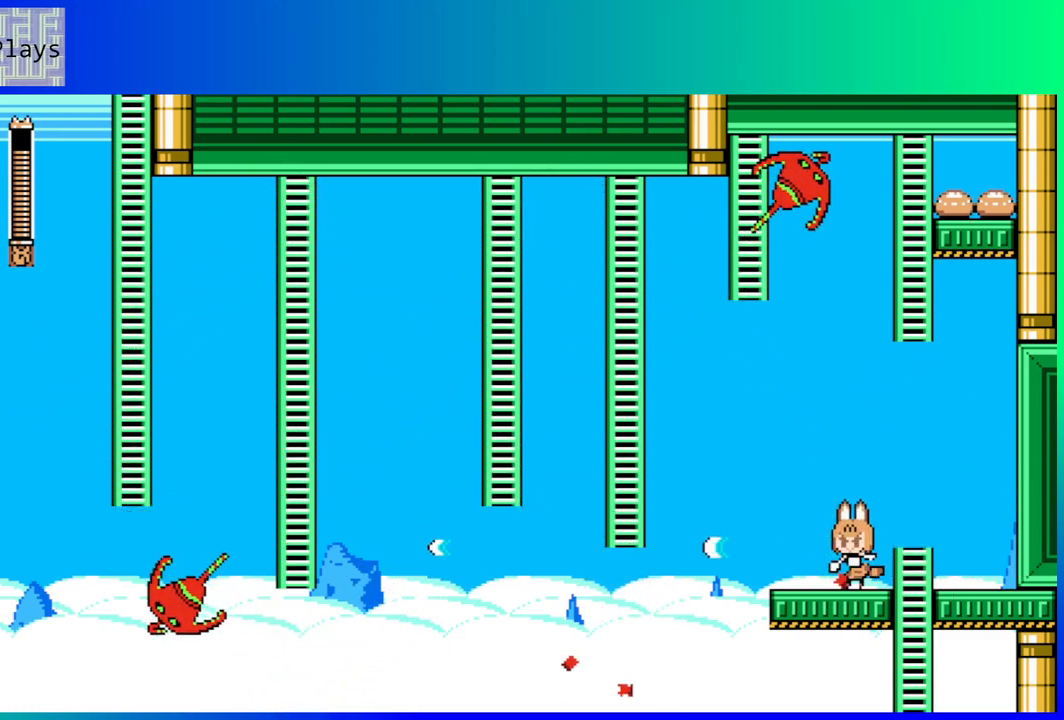
{"buttons": [], "left_stick": "center", "right_stick": "center", "events": []}
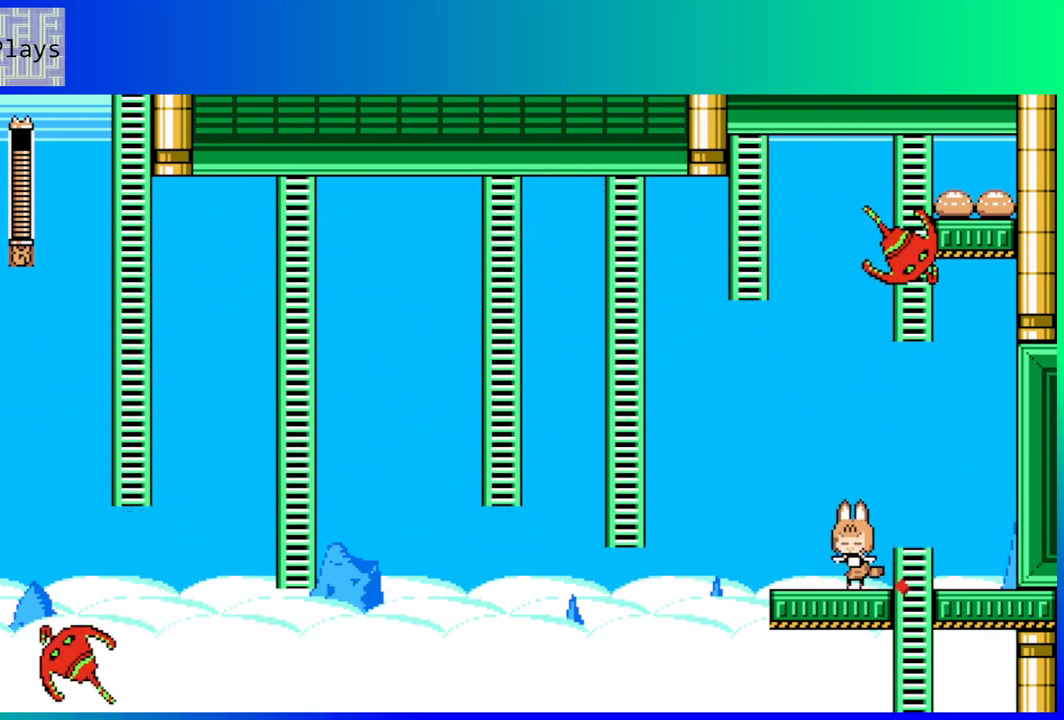
{"buttons": ["B", "DPAD_RIGHT"], "left_stick": "center", "right_stick": "center", "events": [[350, "DPAD_RIGHT", "down"], [467, "B", "down"]]}
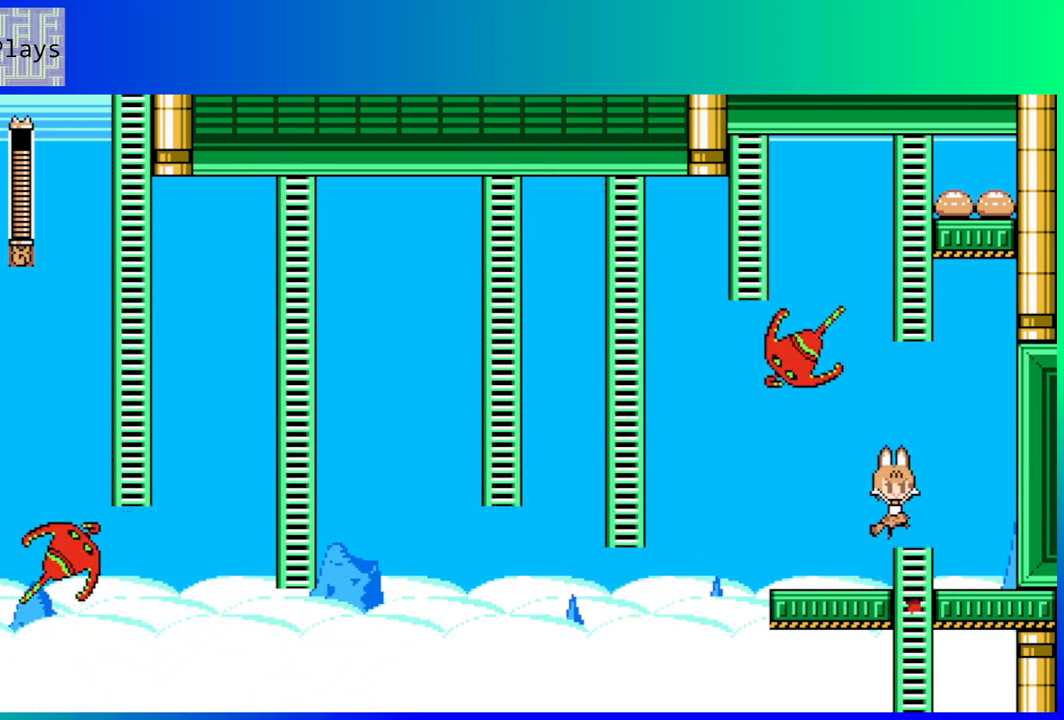
{"buttons": ["Y"], "left_stick": "center", "right_stick": "center", "events": [[83, "DPAD_DOWN", "down"], [83, "DPAD_LEFT", "down"], [83, "DPAD_RIGHT", "up"], [117, "B", "up"], [117, "DPAD_DOWN", "up"], [150, "Y", "down"], [267, "Y", "up"], [317, "Y", "down"], [433, "Y", "up"], [450, "DPAD_LEFT", "up"], [483, "Y", "down"]]}
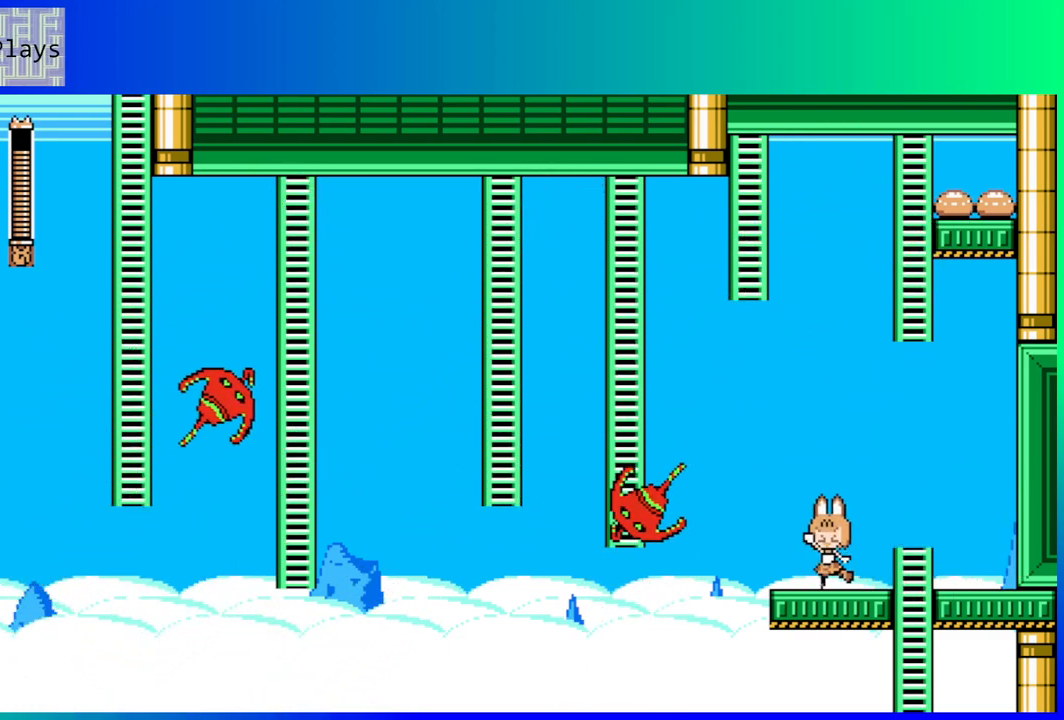
{"buttons": [], "left_stick": "center", "right_stick": "center", "events": [[50, "Y", "up"], [133, "Y", "down"], [233, "Y", "up"], [283, "Y", "down"], [383, "Y", "up"]]}
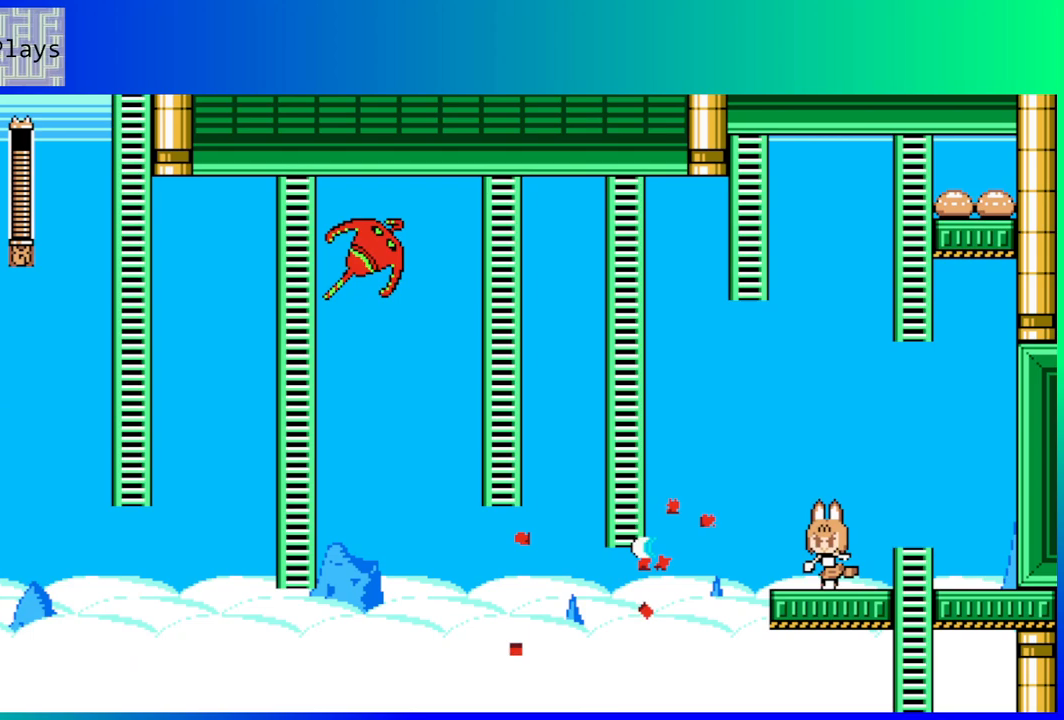
{"buttons": [], "left_stick": "center", "right_stick": "center", "events": []}
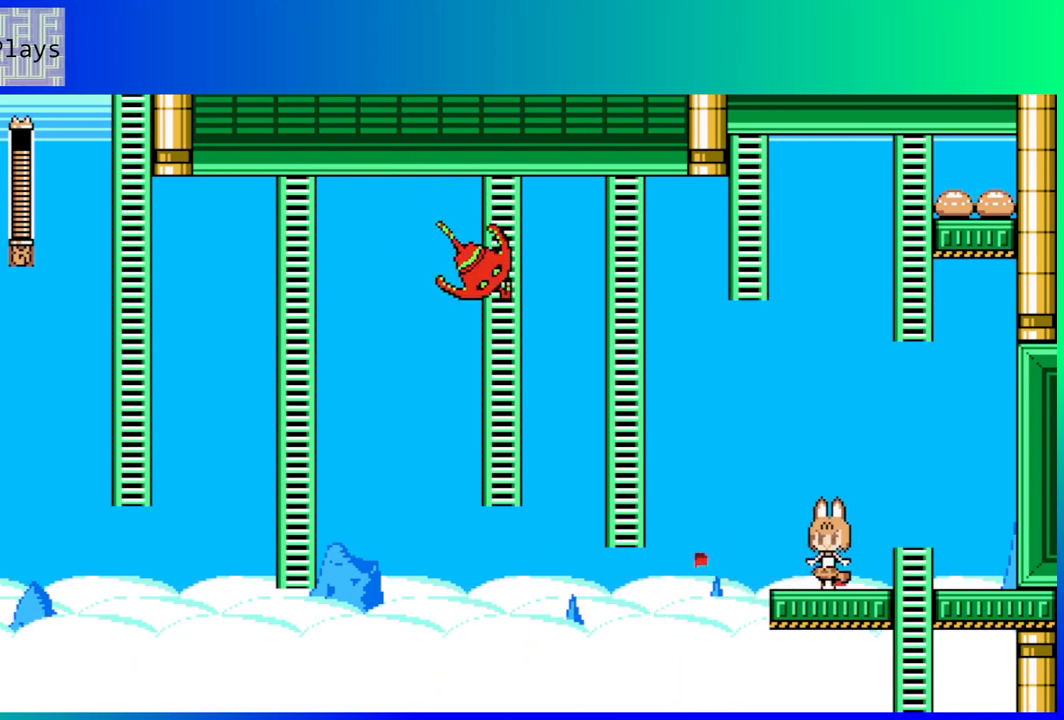
{"buttons": [], "left_stick": "center", "right_stick": "center", "events": []}
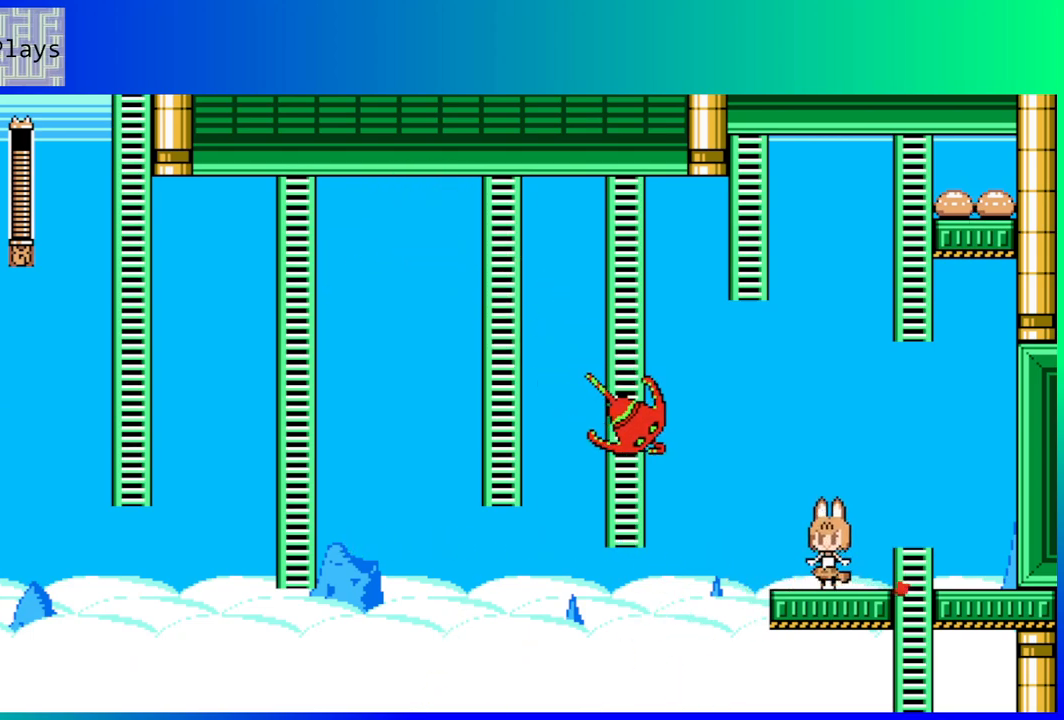
{"buttons": ["Y"], "left_stick": "center", "right_stick": "center", "events": [[133, "Y", "down"], [233, "Y", "up"], [283, "Y", "down"], [383, "Y", "up"], [433, "Y", "down"]]}
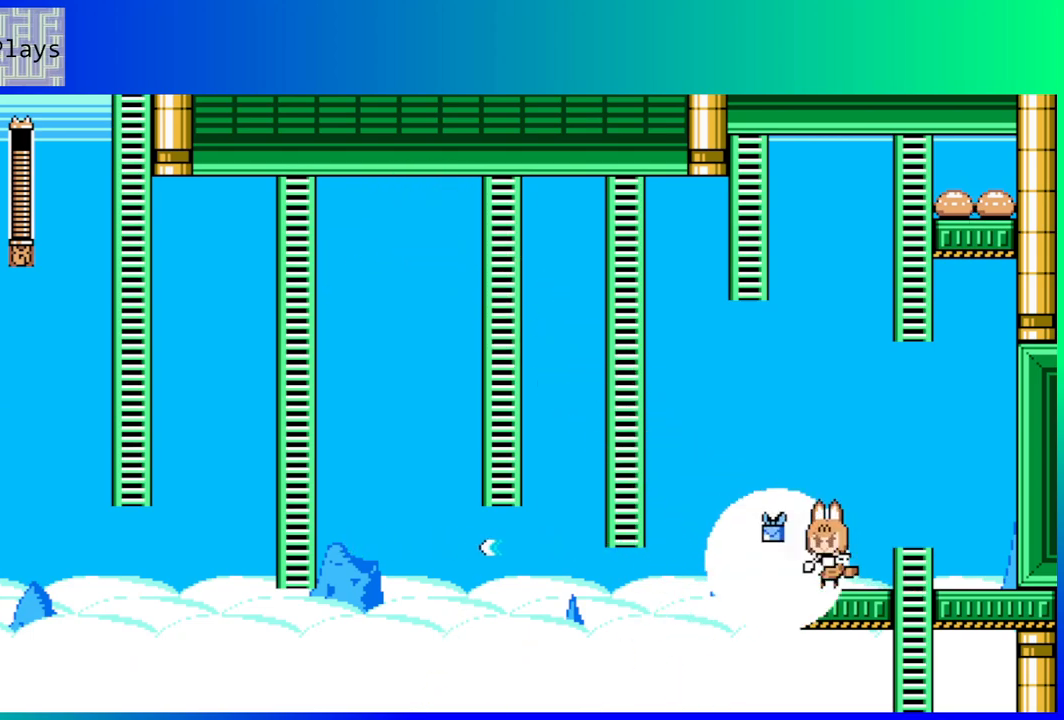
{"buttons": [], "left_stick": "center", "right_stick": "center", "events": [[50, "Y", "up"], [100, "Y", "down"], [217, "Y", "up"], [250, "Y", "down"], [367, "Y", "up"]]}
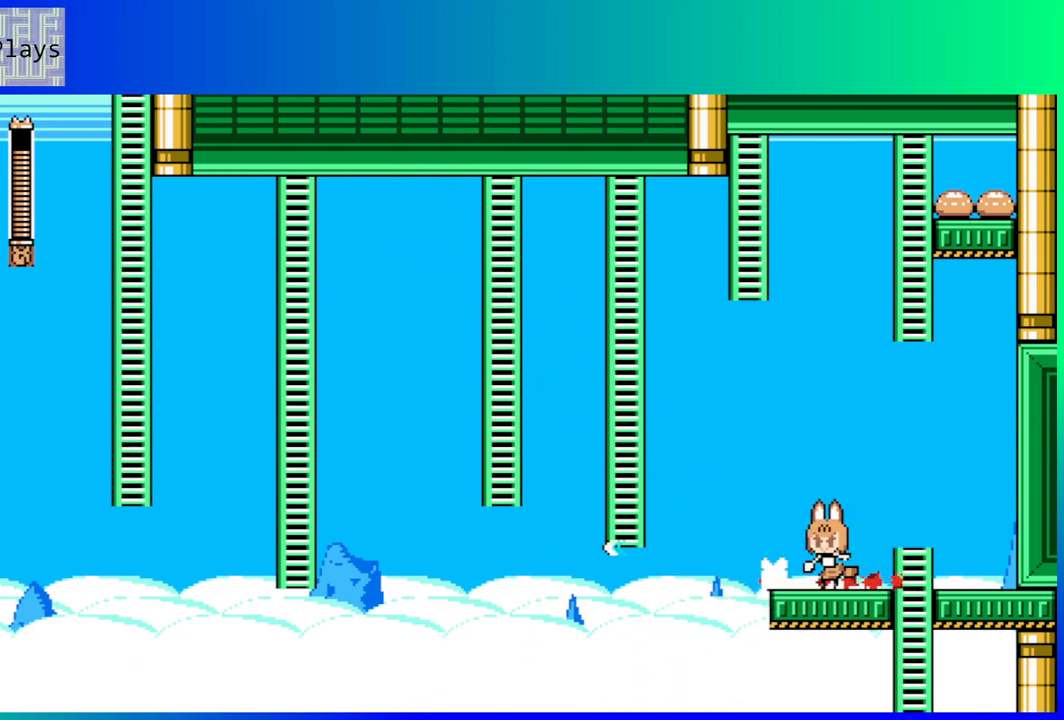
{"buttons": [], "left_stick": "center", "right_stick": "center", "events": [[233, "DPAD_LEFT", "down"], [367, "DPAD_LEFT", "up"]]}
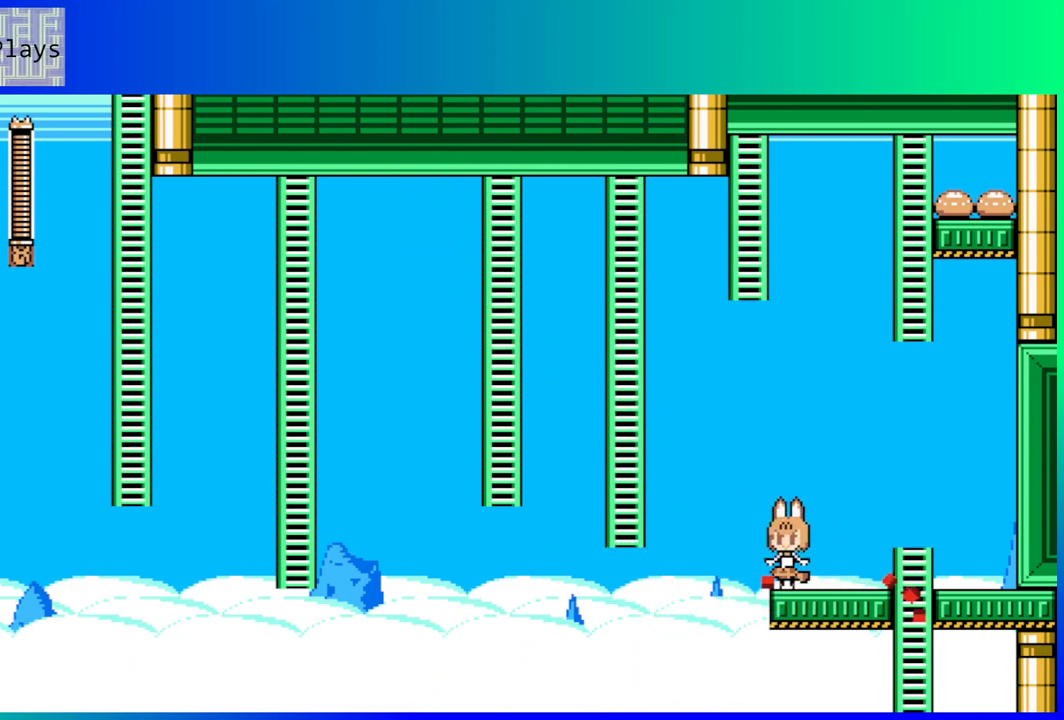
{"buttons": [], "left_stick": "center", "right_stick": "center", "events": [[183, "DPAD_RIGHT", "down"], [317, "DPAD_RIGHT", "up"]]}
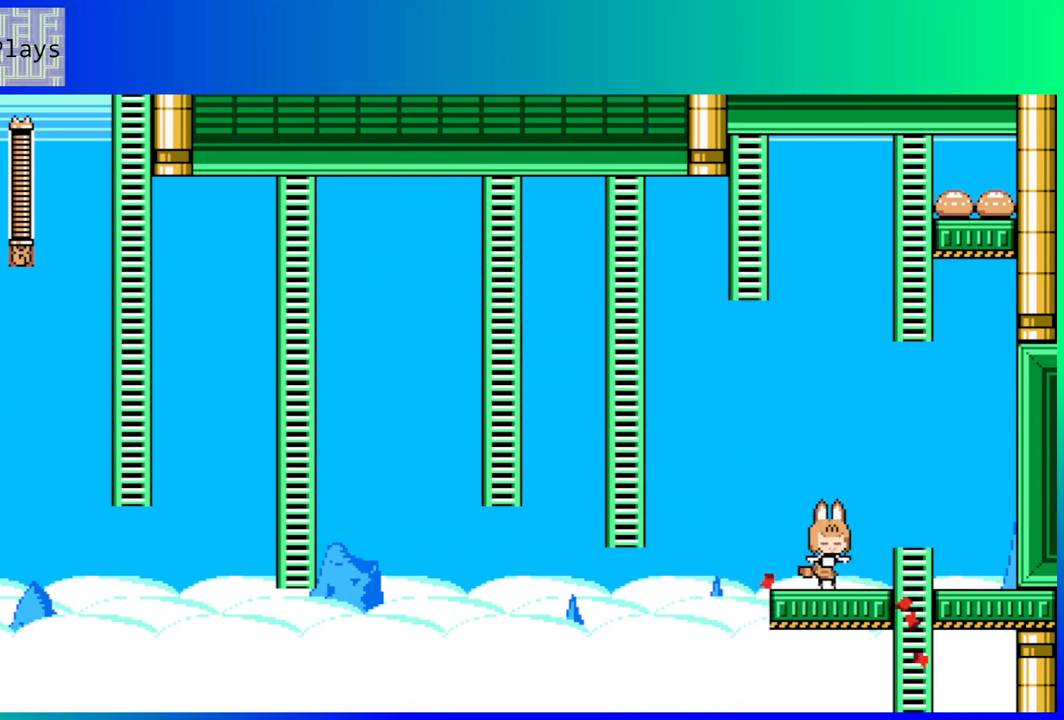
{"buttons": [], "left_stick": "center", "right_stick": "center", "events": []}
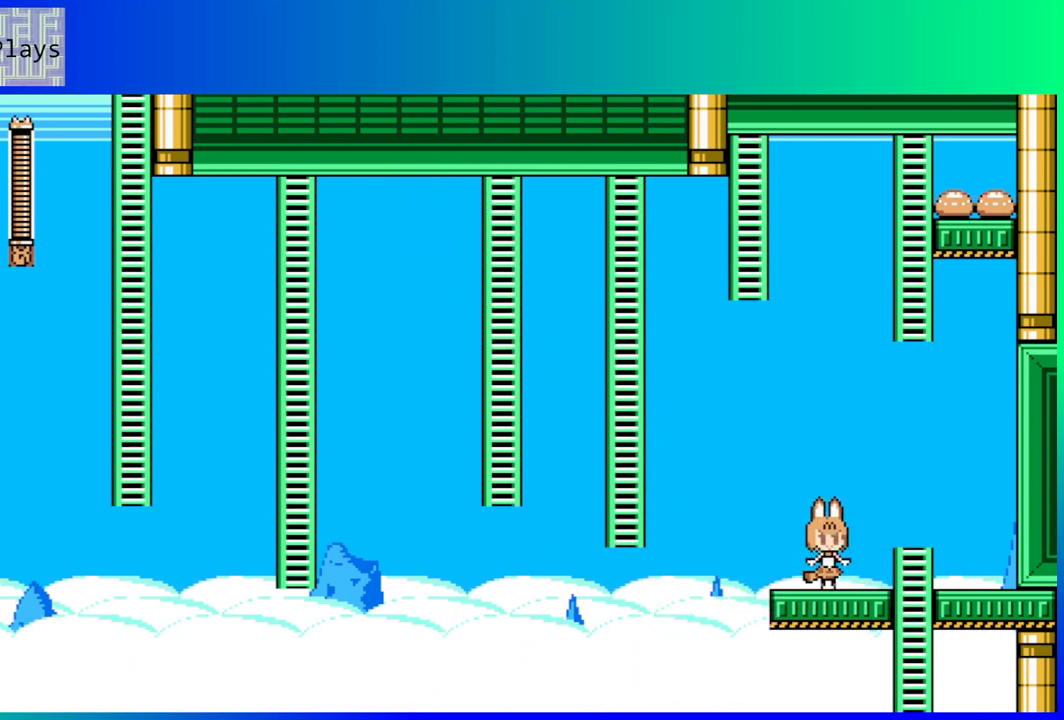
{"buttons": [], "left_stick": "center", "right_stick": "center", "events": []}
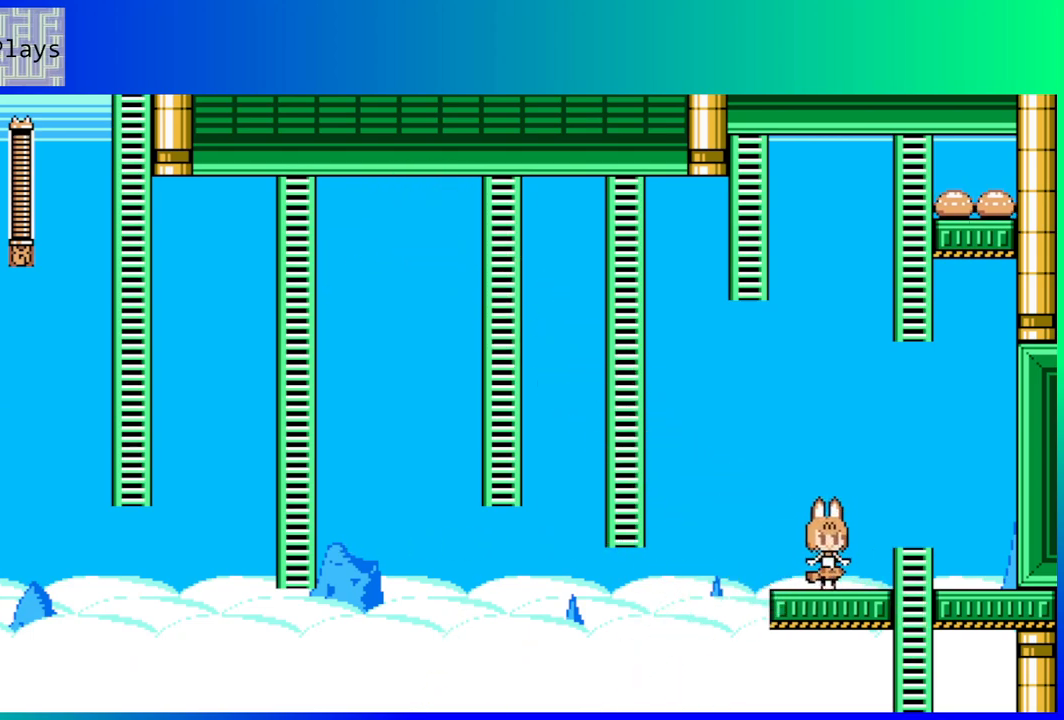
{"buttons": [], "left_stick": "center", "right_stick": "center", "events": []}
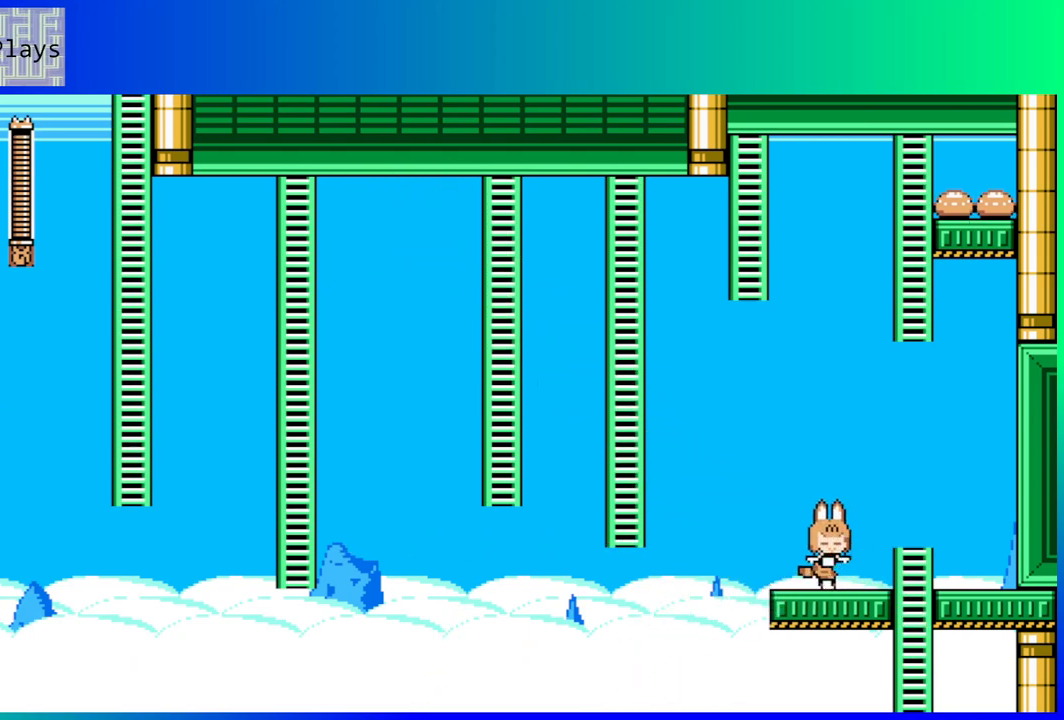
{"buttons": [], "left_stick": "center", "right_stick": "center", "events": []}
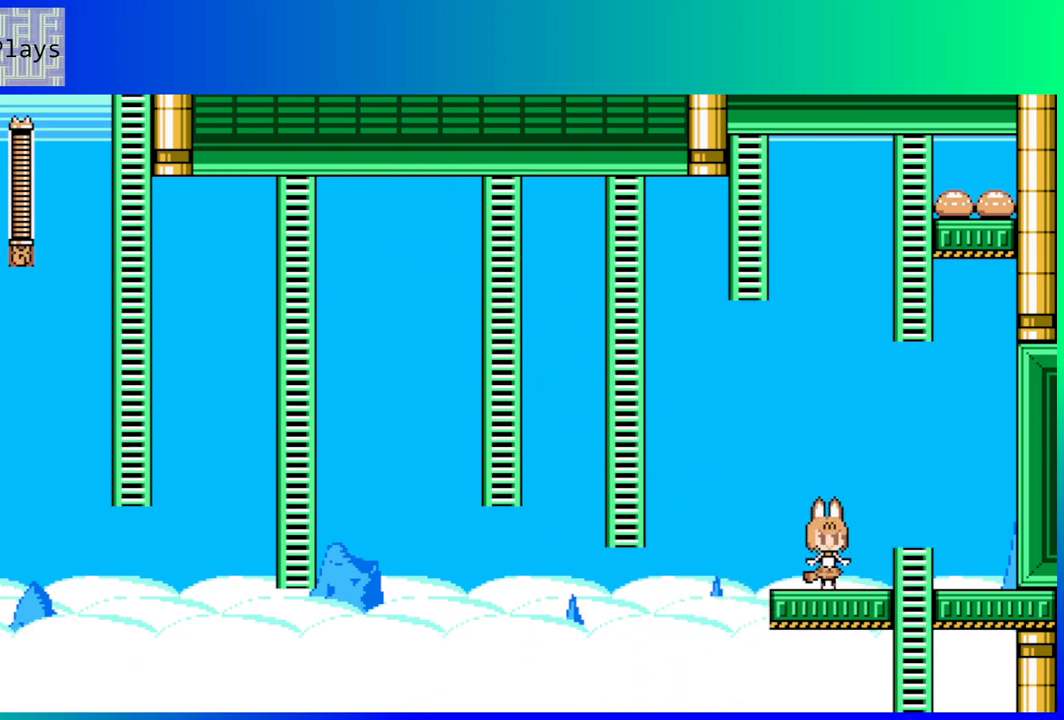
{"buttons": [], "left_stick": "center", "right_stick": "center", "events": []}
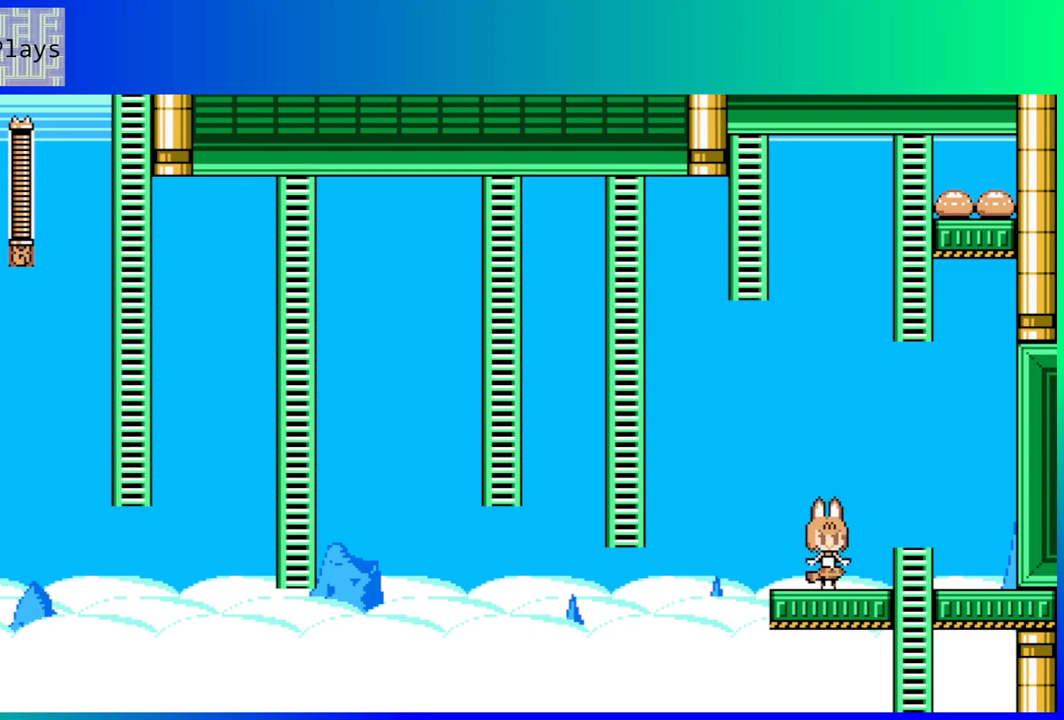
{"buttons": [], "left_stick": "center", "right_stick": "center", "events": []}
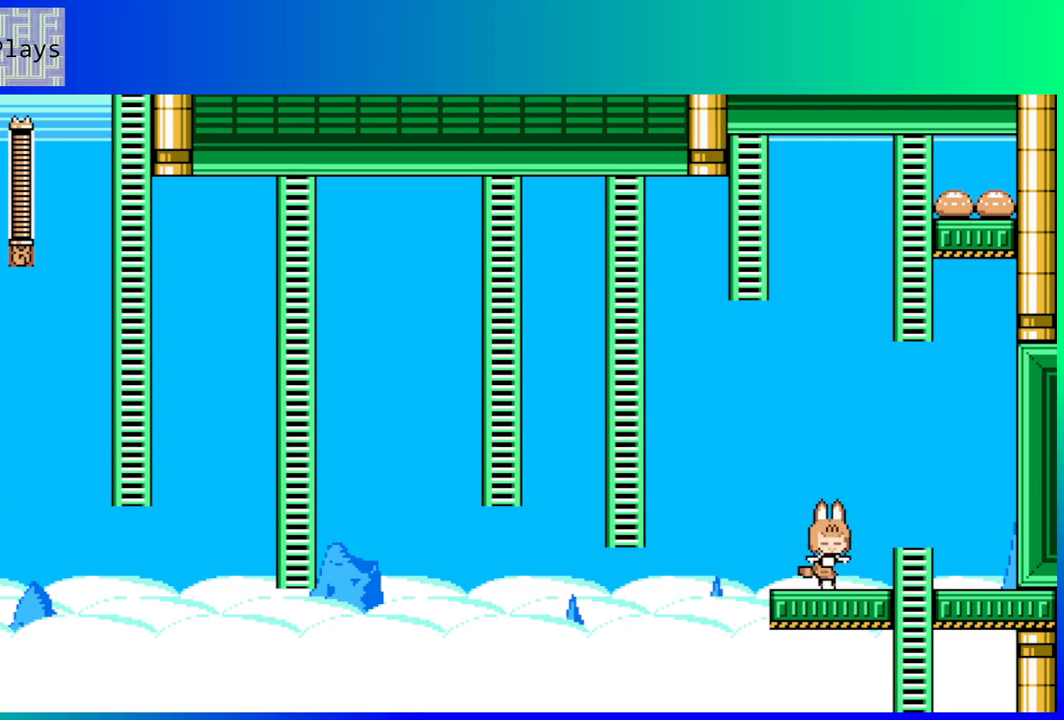
{"buttons": [], "left_stick": "center", "right_stick": "center", "events": [[267, "DPAD_RIGHT", "down"], [467, "DPAD_RIGHT", "up"]]}
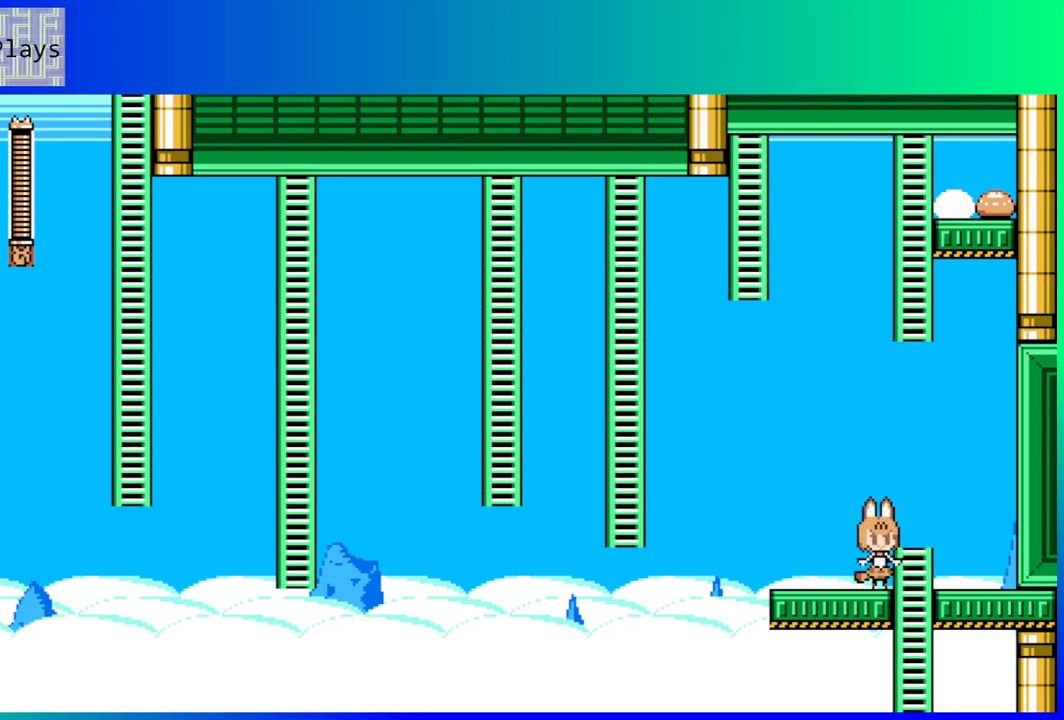
{"buttons": ["B", "DPAD_LEFT"], "left_stick": "center", "right_stick": "center", "events": [[67, "DPAD_LEFT", "down"], [150, "DPAD_LEFT", "up"], [250, "DPAD_DOWN", "down"], [300, "DPAD_LEFT", "down"], [317, "B", "down"], [417, "B", "up"], [417, "DPAD_DOWN", "up"], [467, "B", "down"]]}
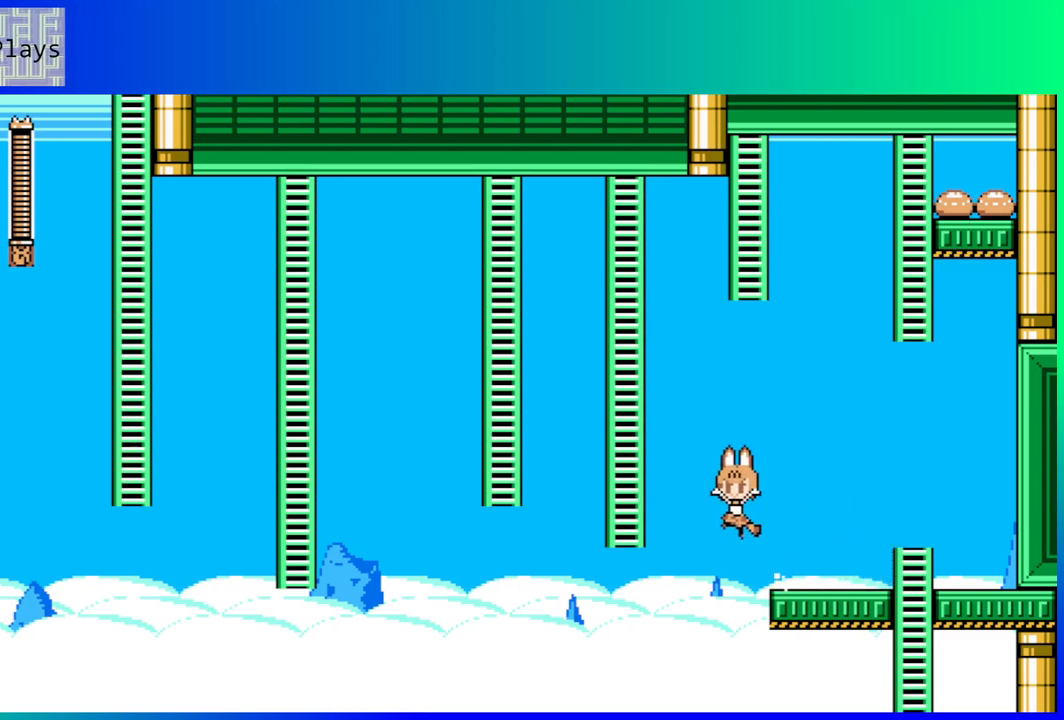
{"buttons": ["DPAD_UP"], "left_stick": "center", "right_stick": "center", "events": [[117, "B", "up"], [117, "DPAD_UP", "down"], [300, "DPAD_LEFT", "up"]]}
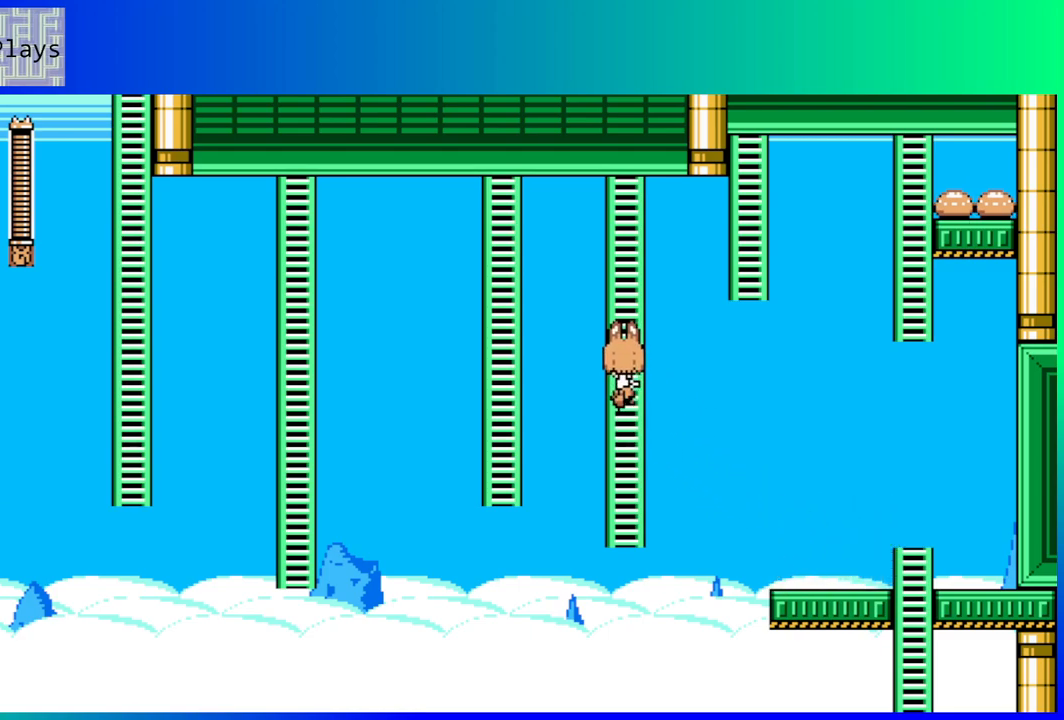
{"buttons": ["DPAD_DOWN", "DPAD_LEFT"], "left_stick": "center", "right_stick": "center", "events": [[83, "DPAD_UP", "up"], [250, "DPAD_DOWN", "down"], [500, "DPAD_LEFT", "down"]]}
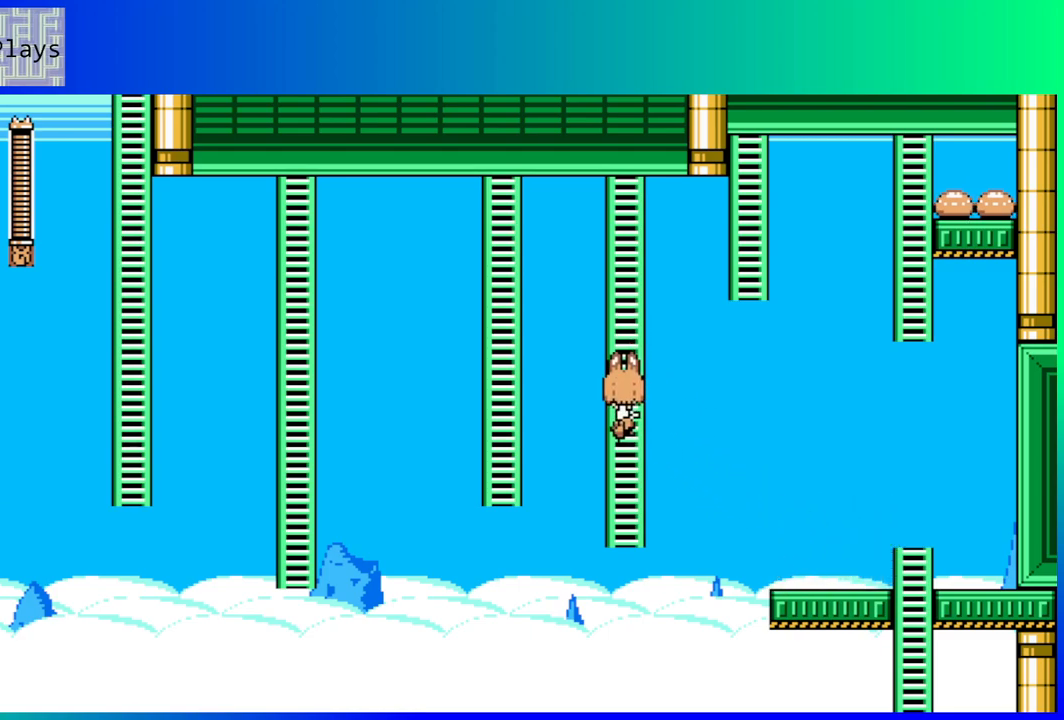
{"buttons": ["DPAD_UP", "DPAD_LEFT"], "left_stick": "center", "right_stick": "center", "events": [[33, "DPAD_DOWN", "up"], [133, "B", "down"], [283, "B", "up"], [467, "DPAD_UP", "down"]]}
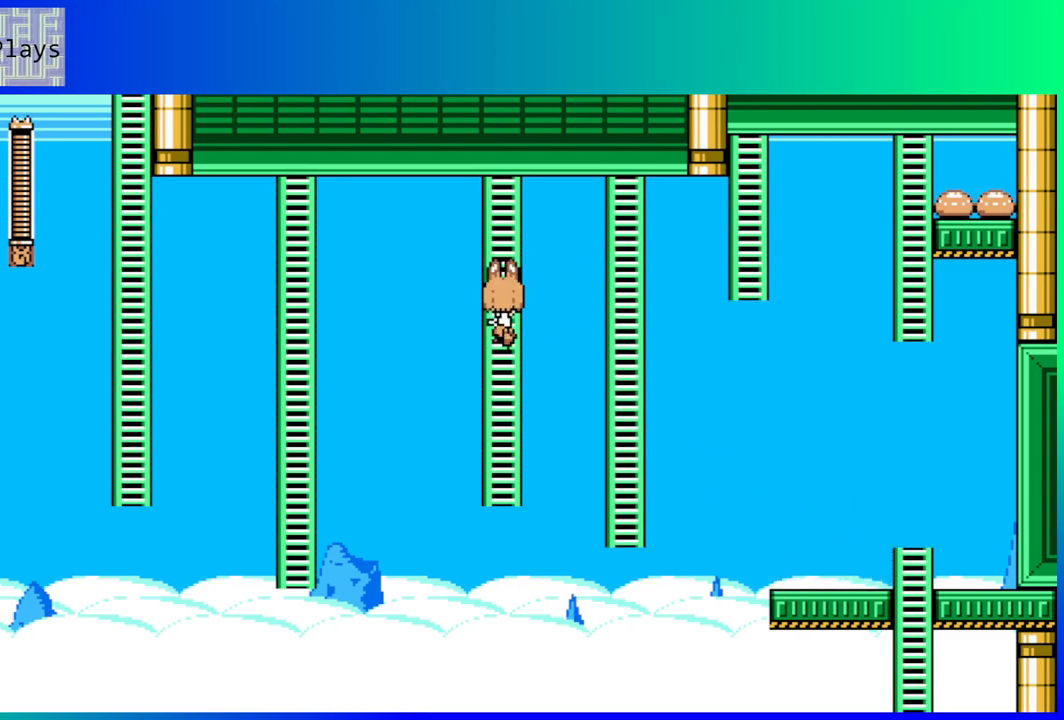
{"buttons": ["DPAD_DOWN"], "left_stick": "center", "right_stick": "center", "events": [[17, "DPAD_LEFT", "up"], [200, "DPAD_UP", "up"], [300, "DPAD_DOWN", "down"]]}
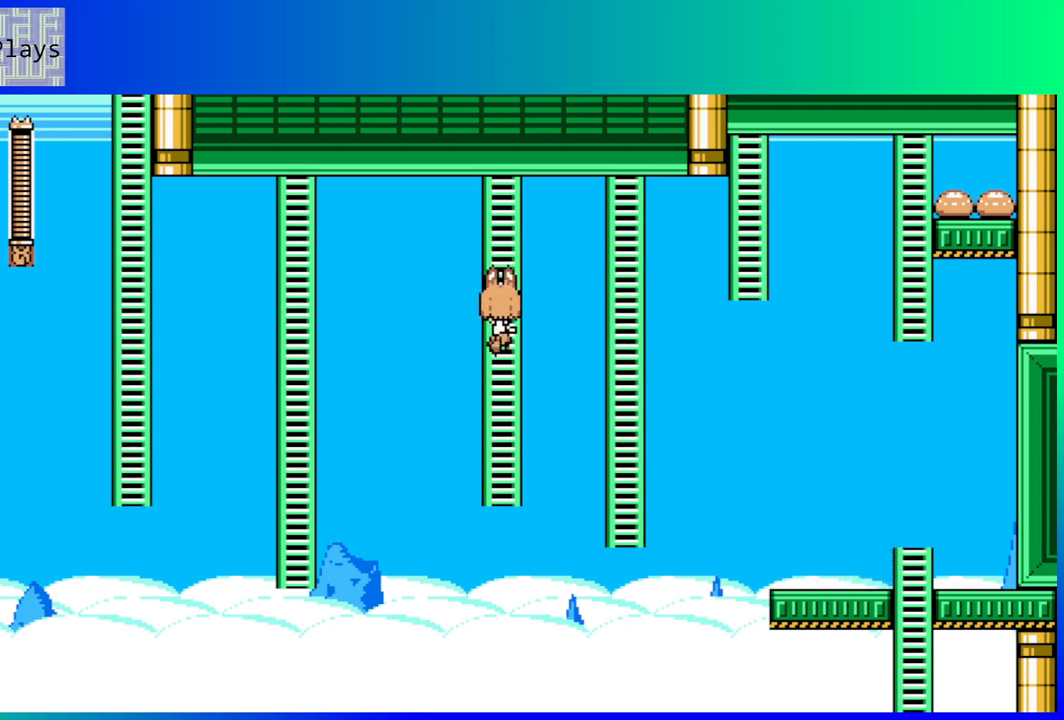
{"buttons": [], "left_stick": "center", "right_stick": "center", "events": [[417, "DPAD_DOWN", "up"]]}
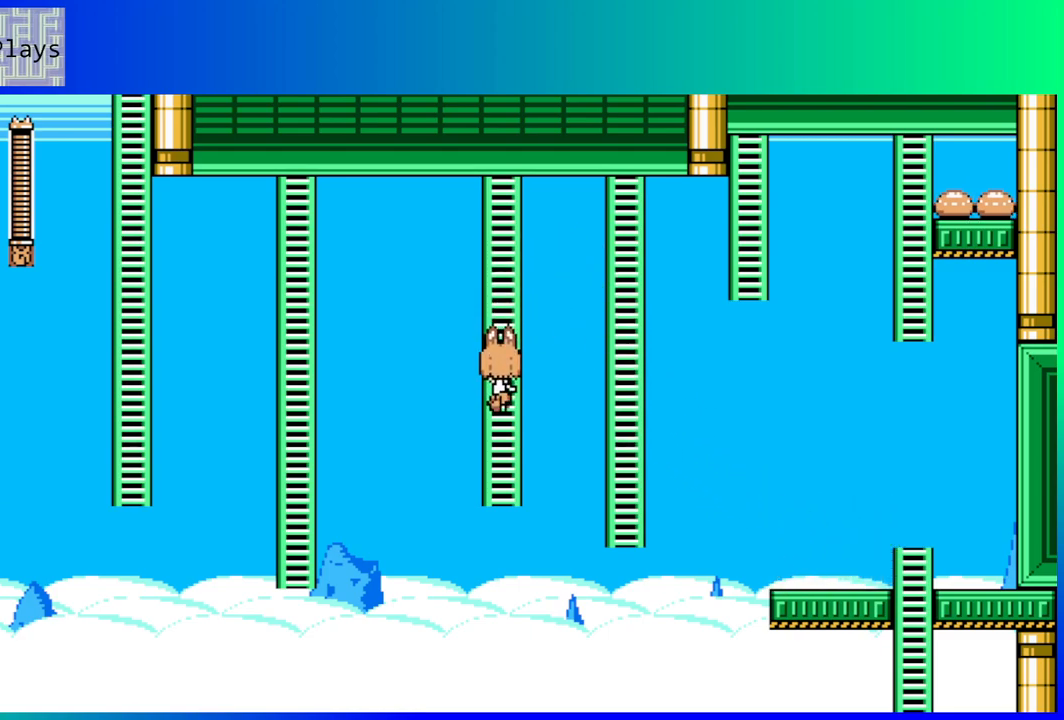
{"buttons": ["DPAD_LEFT"], "left_stick": "center", "right_stick": "center", "events": [[33, "DPAD_LEFT", "down"], [100, "B", "down"], [483, "B", "up"]]}